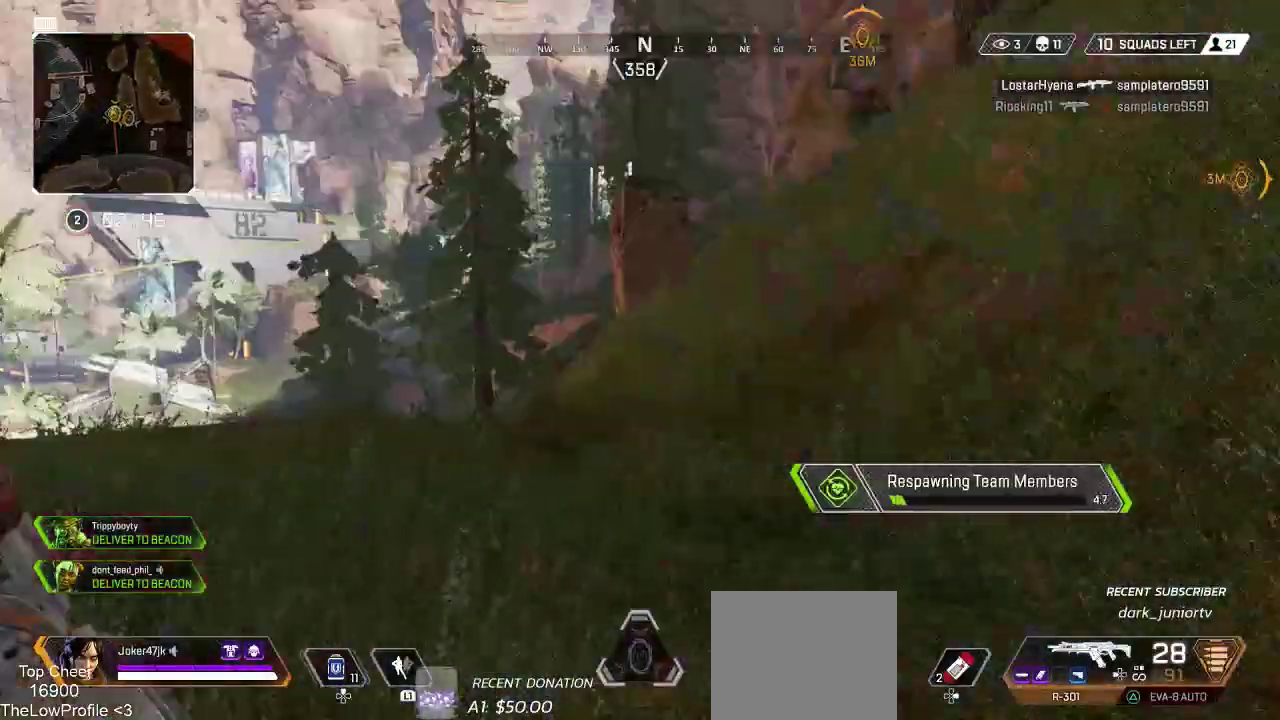
Gameplay with a controller (PlayStation layout); each line is a JSON object with the inputs held at the frame after it (dt_ms = milliseconds from this image to that frame). "events" lists button and stick changes between this image and that frame as [ms after this image, input, new state], when the widget could be followed in between.
{"dt_ms": 500, "buttons": ["SQUARE"], "left_stick": "center", "right_stick": "center", "events": [[250, "R3", "down"], [383, "R3", "up"]]}
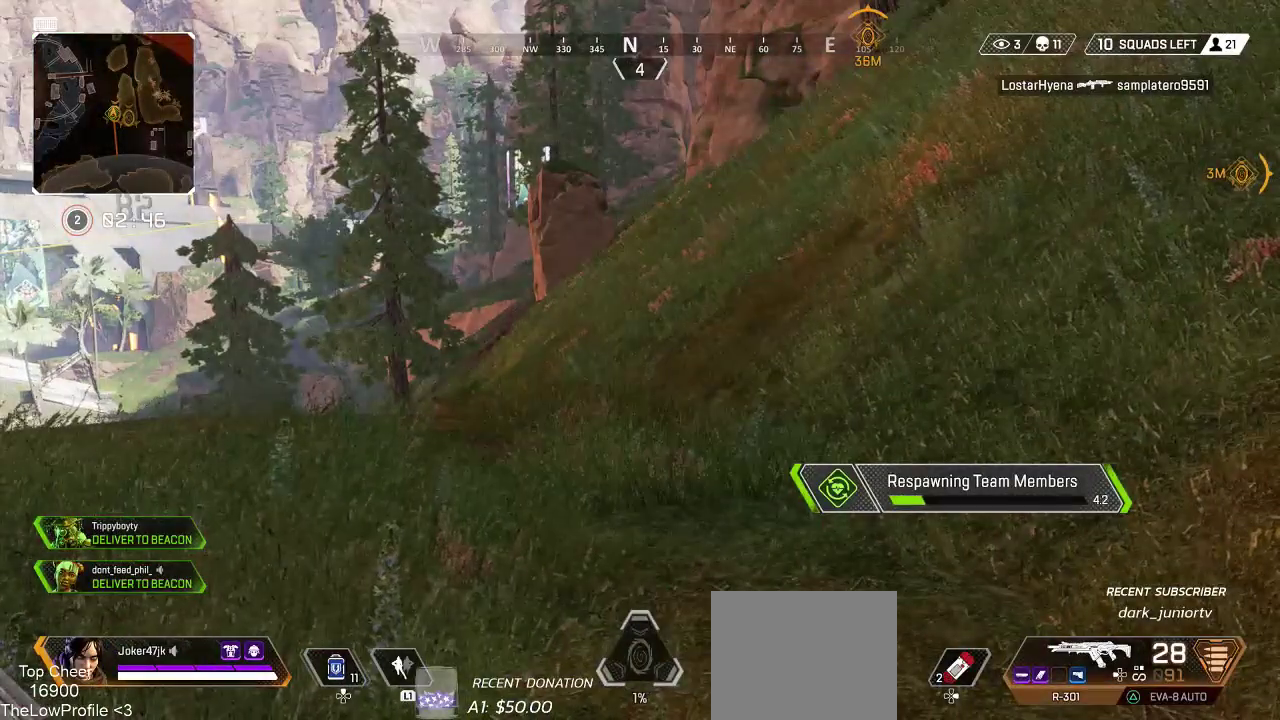
{"dt_ms": 500, "buttons": ["SQUARE"], "left_stick": "center", "right_stick": "right", "events": [[83, "right_stick", "right"]]}
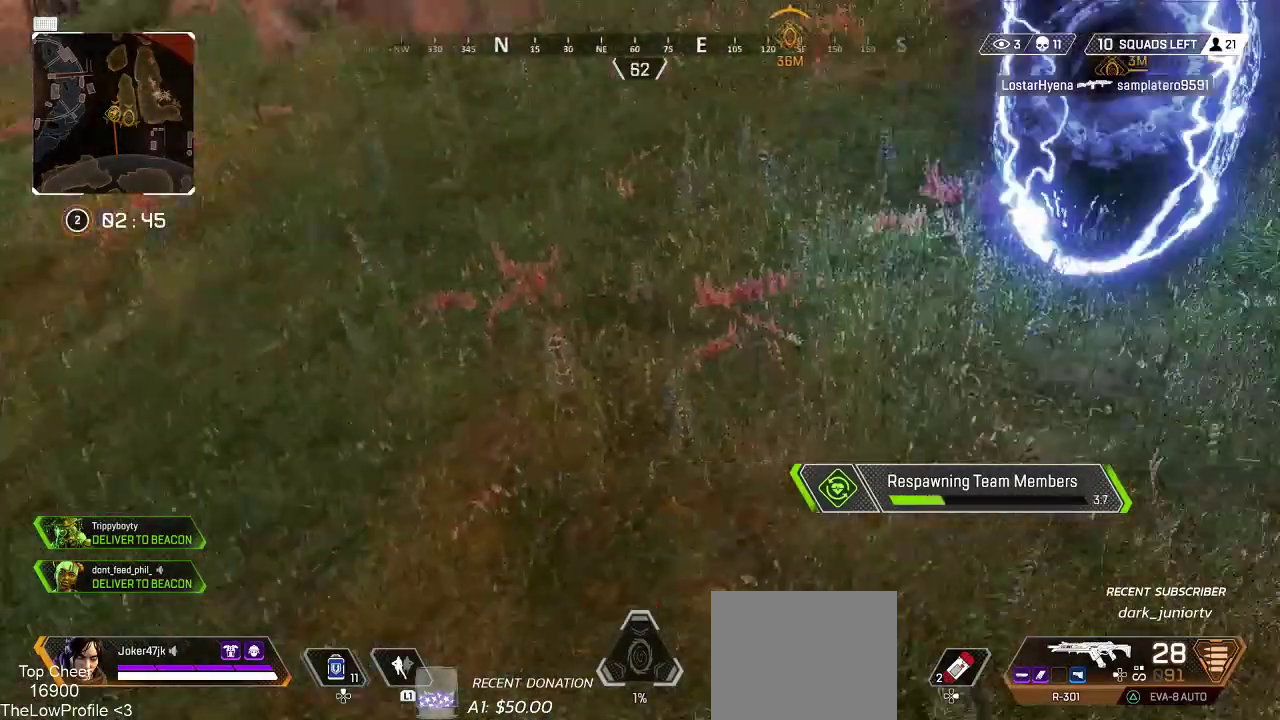
{"dt_ms": 500, "buttons": ["SQUARE"], "left_stick": "center", "right_stick": "right", "events": [[133, "right_stick", "center"], [333, "R3", "down"], [433, "R3", "up"], [467, "right_stick", "right"]]}
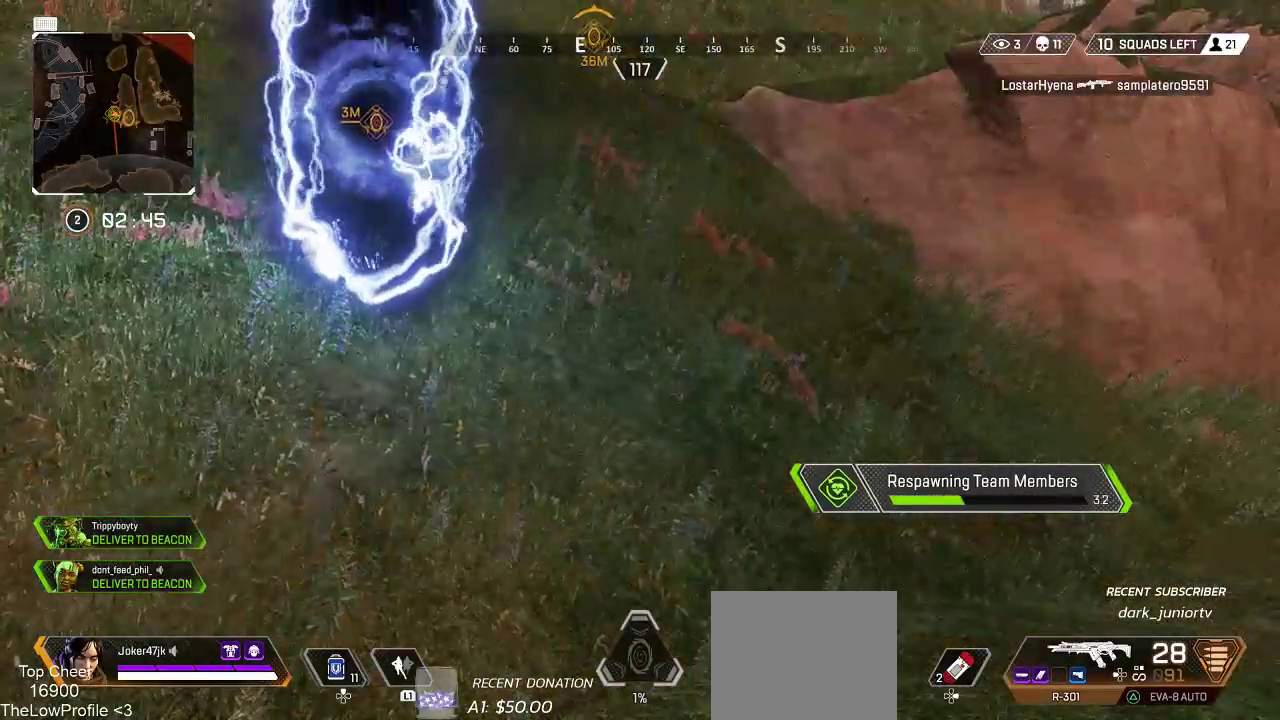
{"dt_ms": 500, "buttons": ["SQUARE"], "left_stick": "center", "right_stick": "center", "events": [[400, "right_stick", "center"]]}
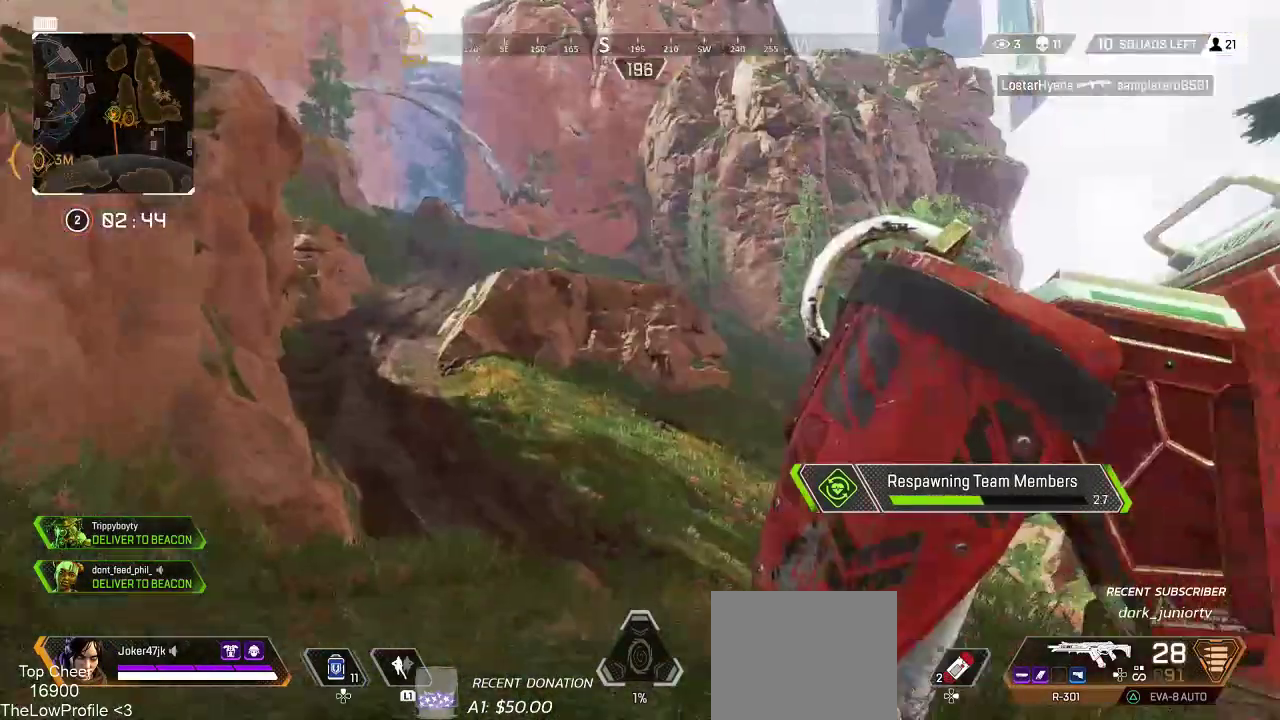
{"dt_ms": 500, "buttons": ["SQUARE"], "left_stick": "center", "right_stick": "center", "events": []}
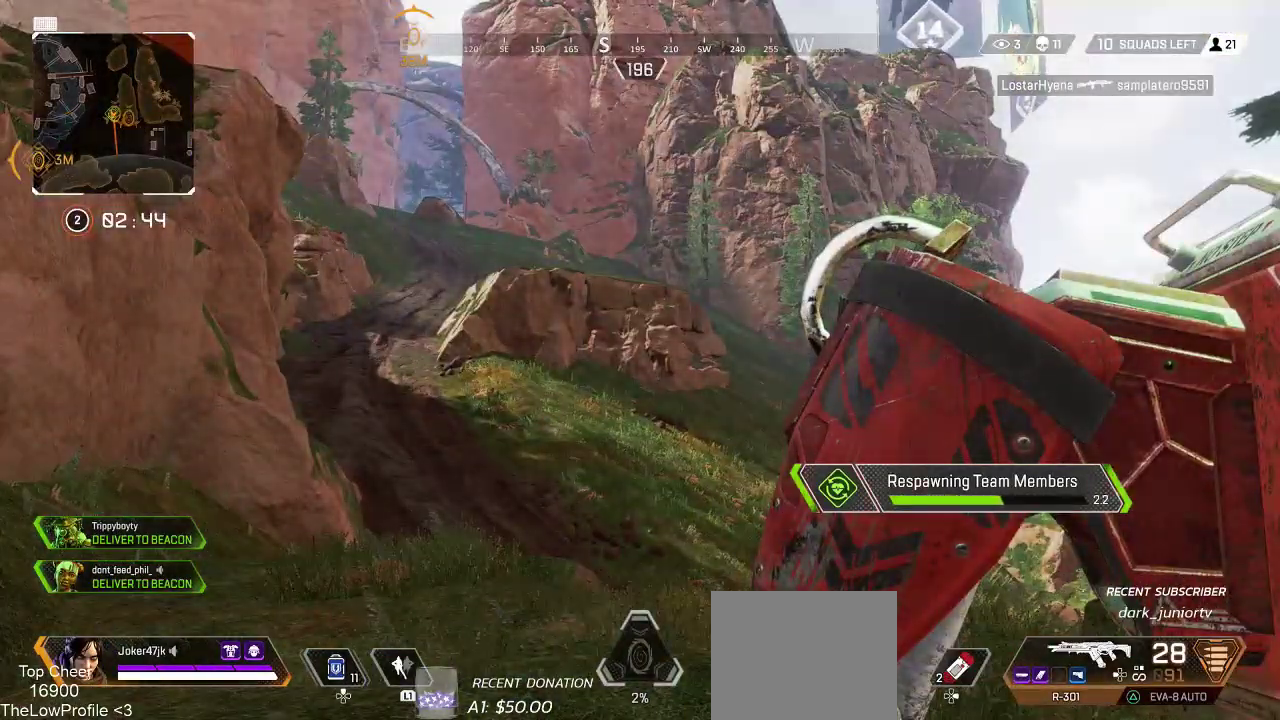
{"dt_ms": 500, "buttons": ["SQUARE"], "left_stick": "center", "right_stick": "center", "events": []}
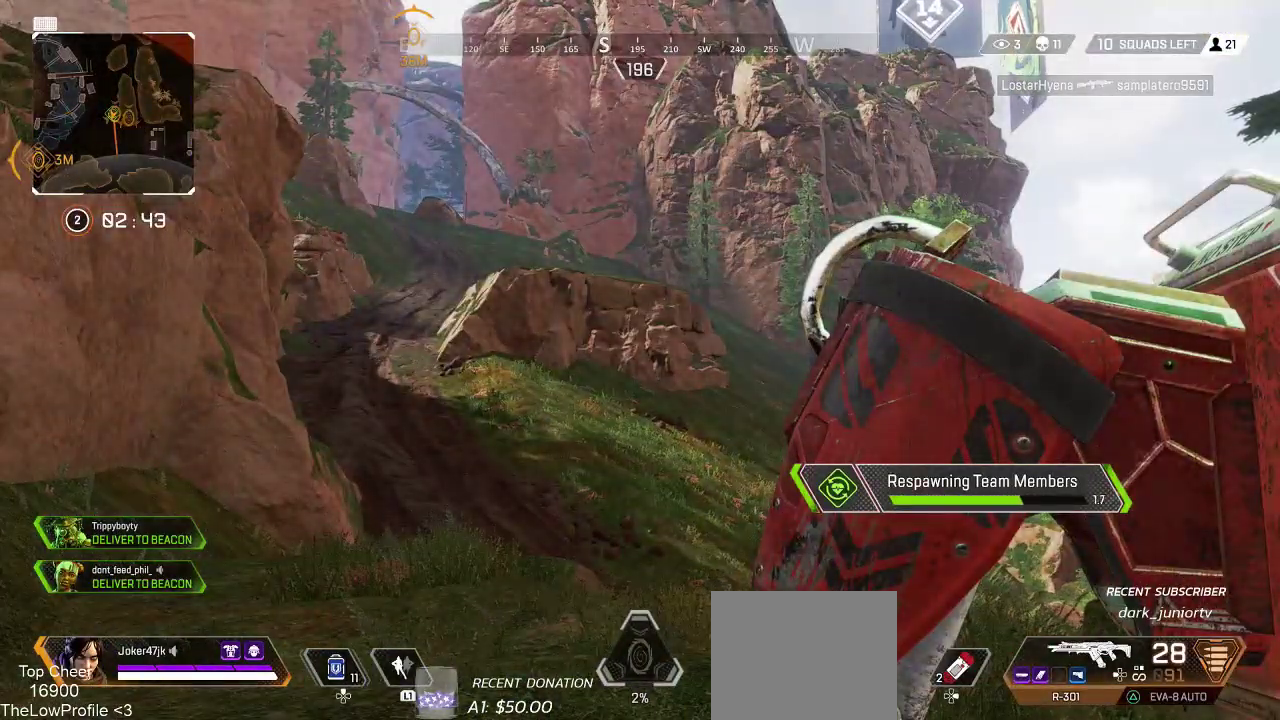
{"dt_ms": 500, "buttons": ["SQUARE"], "left_stick": "center", "right_stick": "center", "events": [[83, "right_stick", "left"], [267, "right_stick", "center"]]}
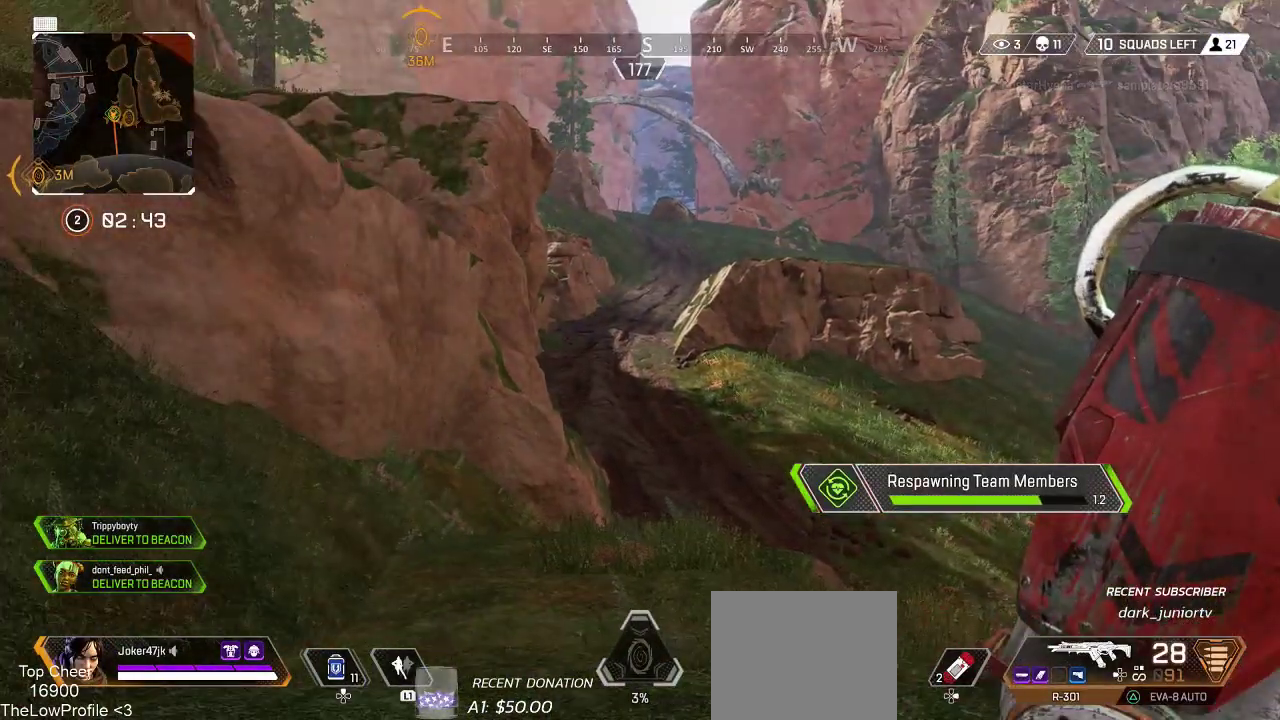
{"dt_ms": 500, "buttons": ["SQUARE"], "left_stick": "center", "right_stick": "center", "events": []}
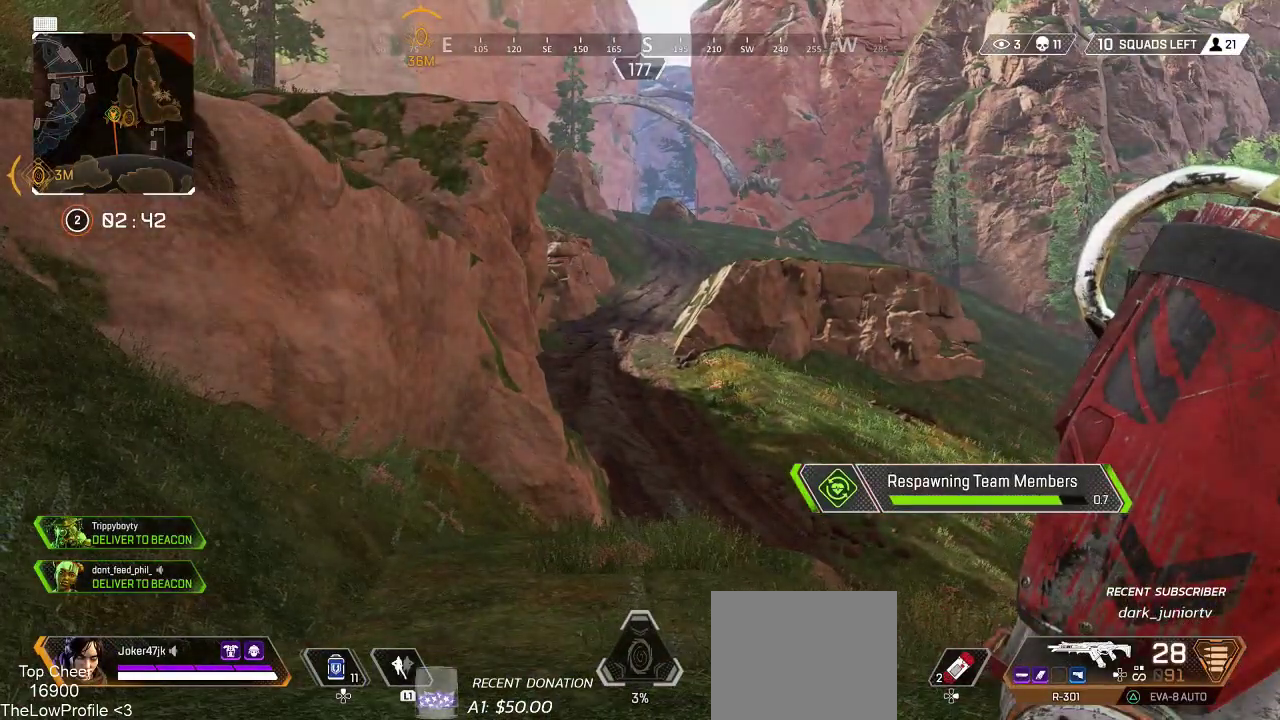
{"dt_ms": 500, "buttons": ["SQUARE"], "left_stick": "center", "right_stick": "center", "events": []}
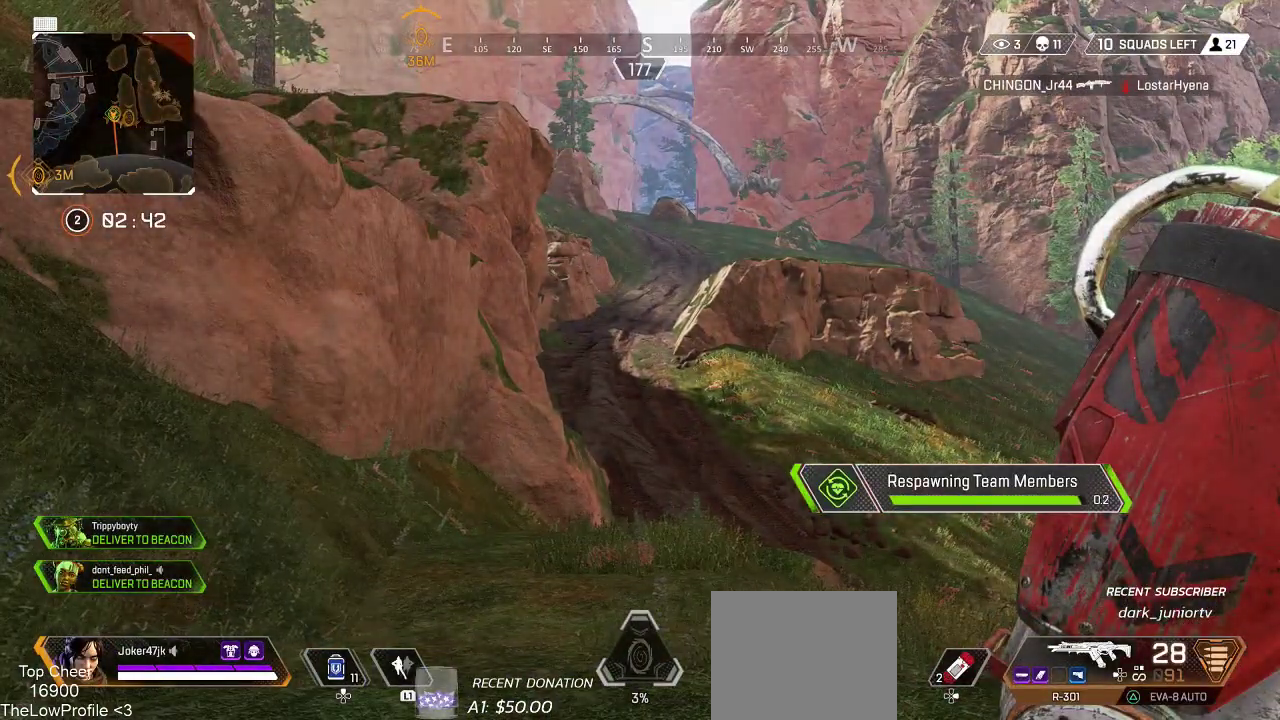
{"dt_ms": 500, "buttons": [], "left_stick": "left", "right_stick": "center", "events": [[417, "SQUARE", "up"], [417, "left_stick", "left"]]}
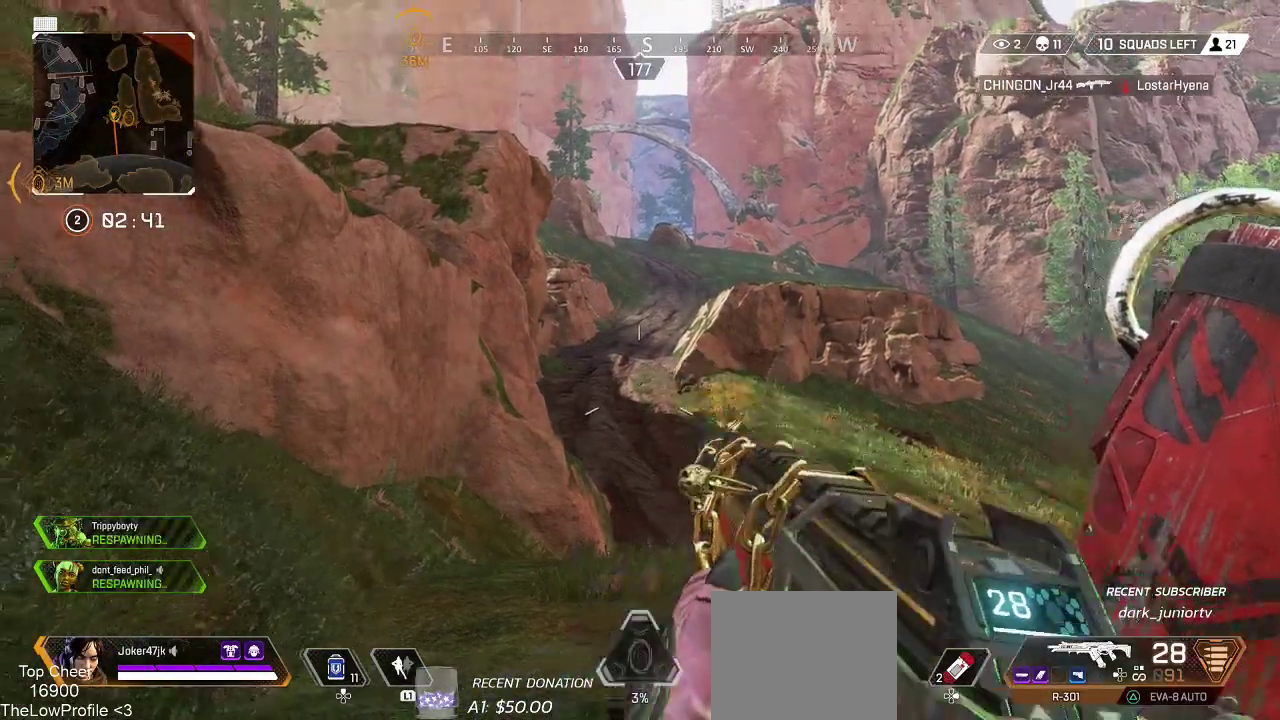
{"dt_ms": 500, "buttons": [], "left_stick": "left", "right_stick": "center", "events": [[67, "CROSS", "down"], [117, "left_stick", "center"], [183, "CROSS", "up"], [250, "left_stick", "down-right"], [417, "left_stick", "center"], [467, "left_stick", "left"]]}
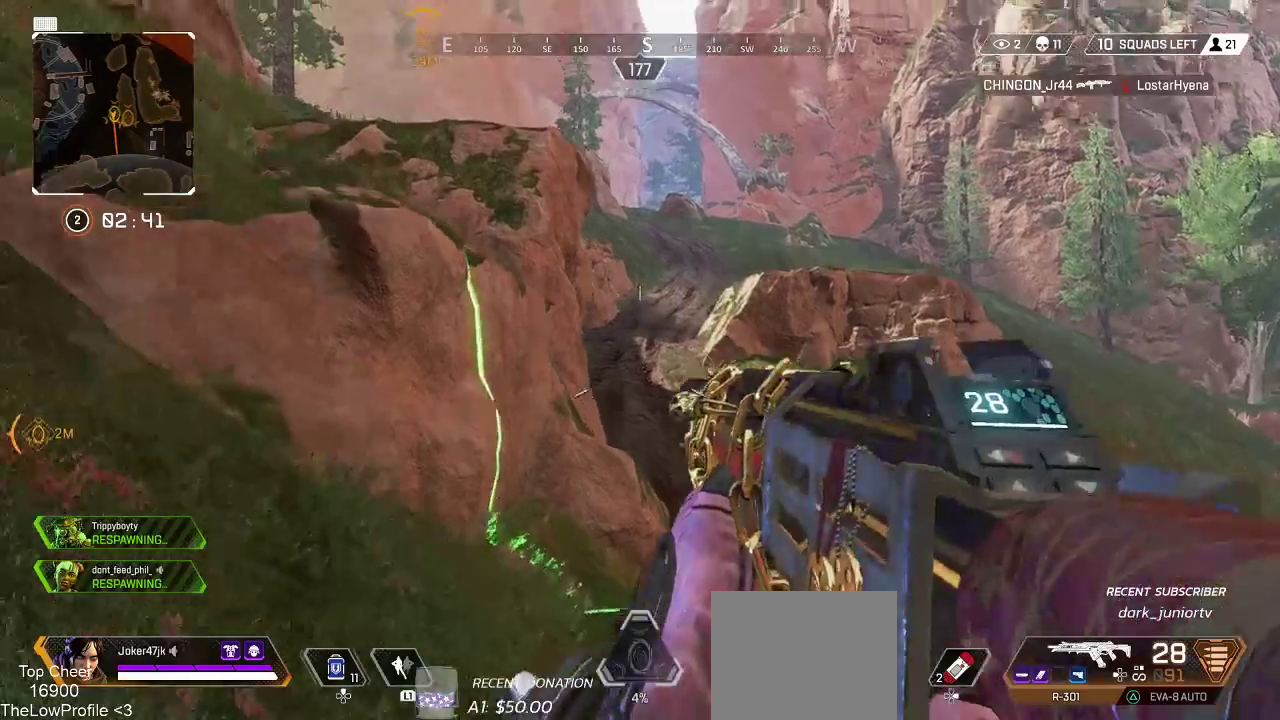
{"dt_ms": 500, "buttons": [], "left_stick": "up-left", "right_stick": "center", "events": [[17, "SQUARE", "down"], [67, "SQUARE", "up"], [183, "left_stick", "up-left"]]}
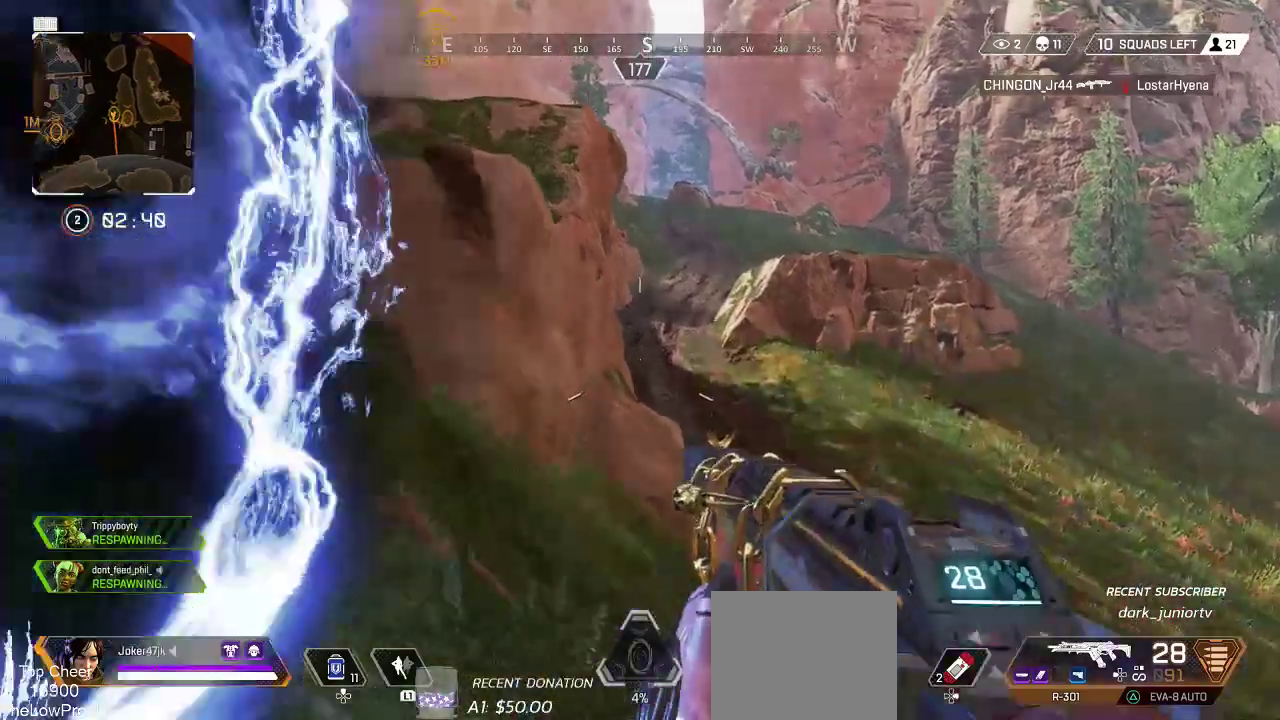
{"dt_ms": 500, "buttons": [], "left_stick": "center", "right_stick": "center", "events": [[233, "left_stick", "left"], [367, "left_stick", "center"]]}
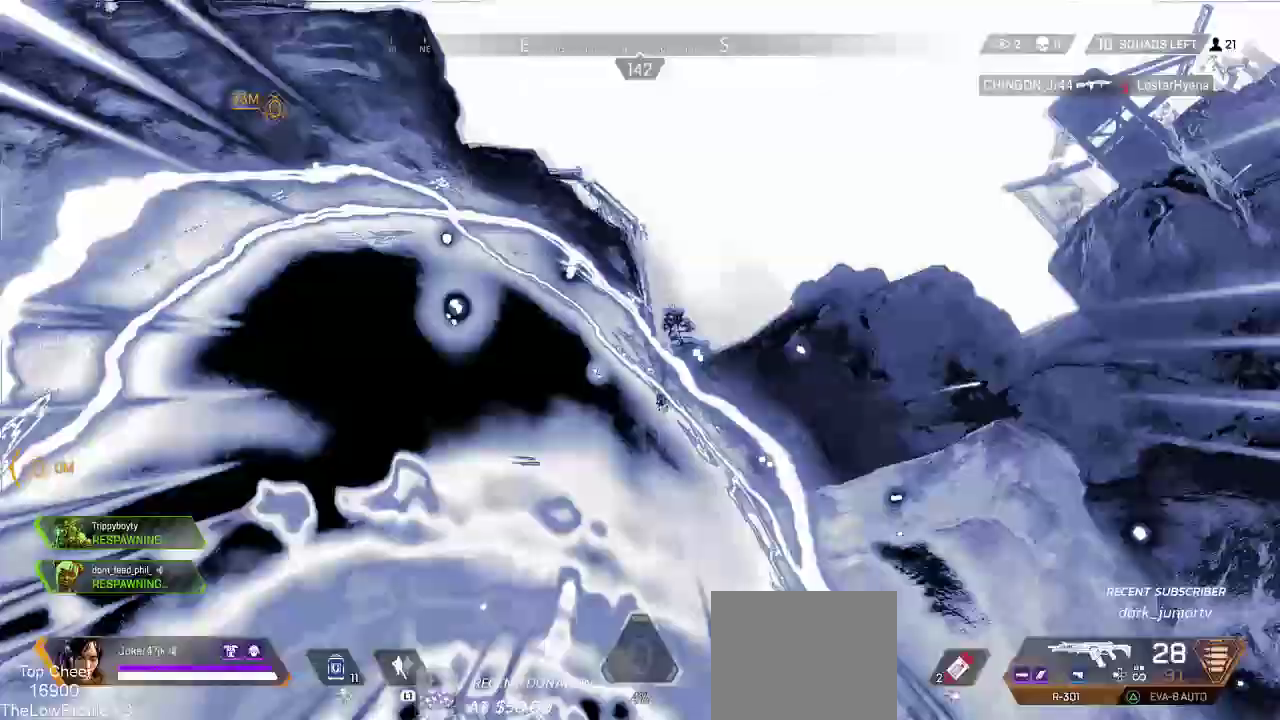
{"dt_ms": 500, "buttons": [], "left_stick": "center", "right_stick": "center", "events": []}
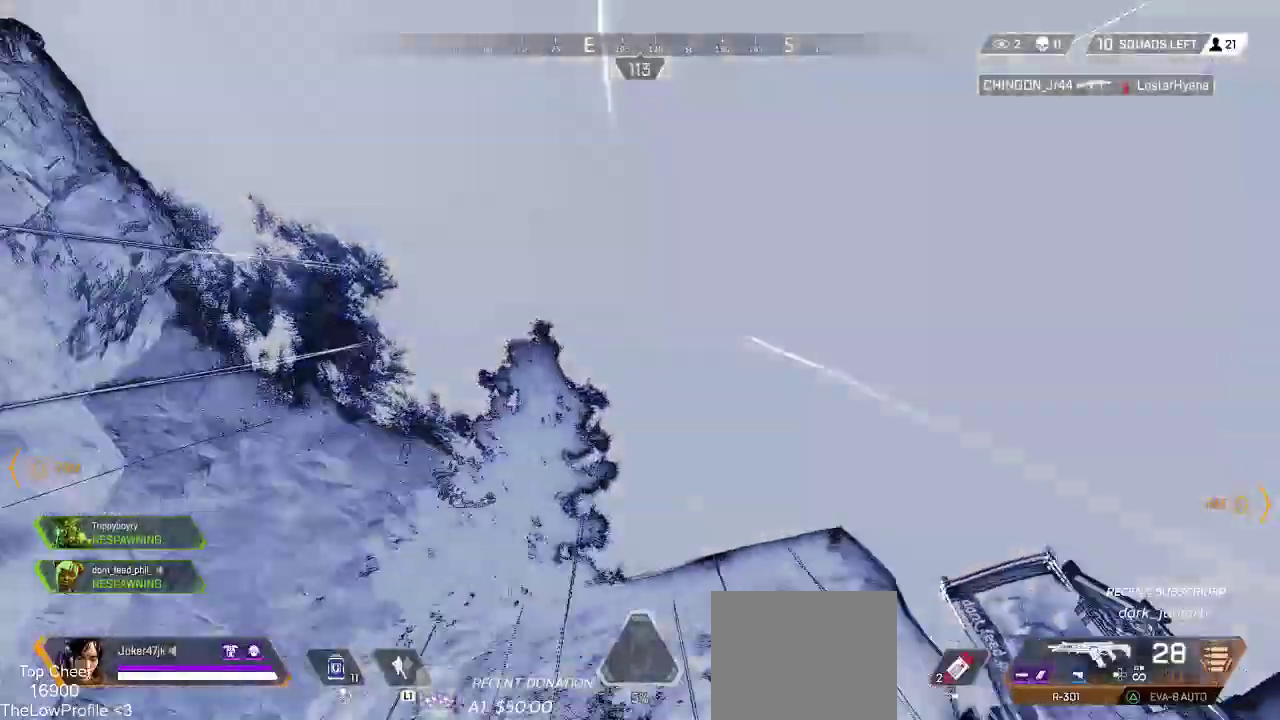
{"dt_ms": 500, "buttons": [], "left_stick": "center", "right_stick": "center", "events": [[67, "CROSS", "down"], [300, "CROSS", "up"]]}
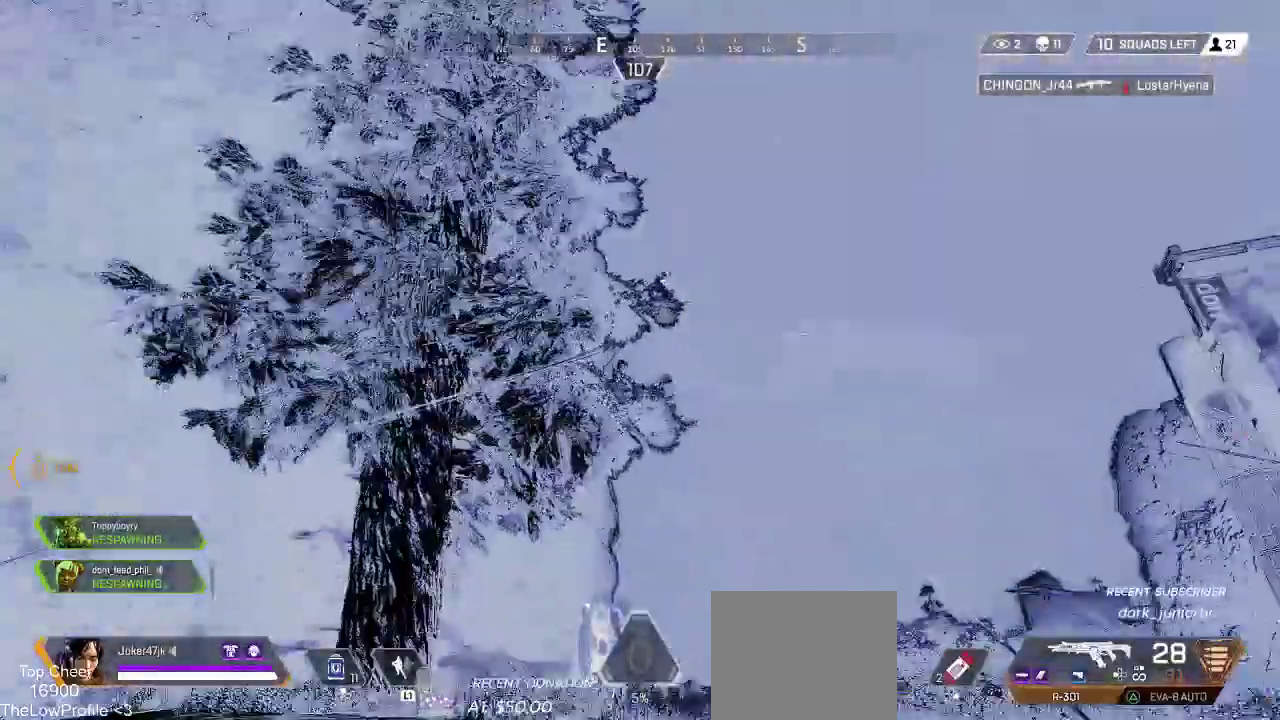
{"dt_ms": 500, "buttons": [], "left_stick": "up", "right_stick": "down", "events": [[133, "SELECT", "down"], [183, "SELECT", "up"], [400, "left_stick", "up"], [450, "right_stick", "down"]]}
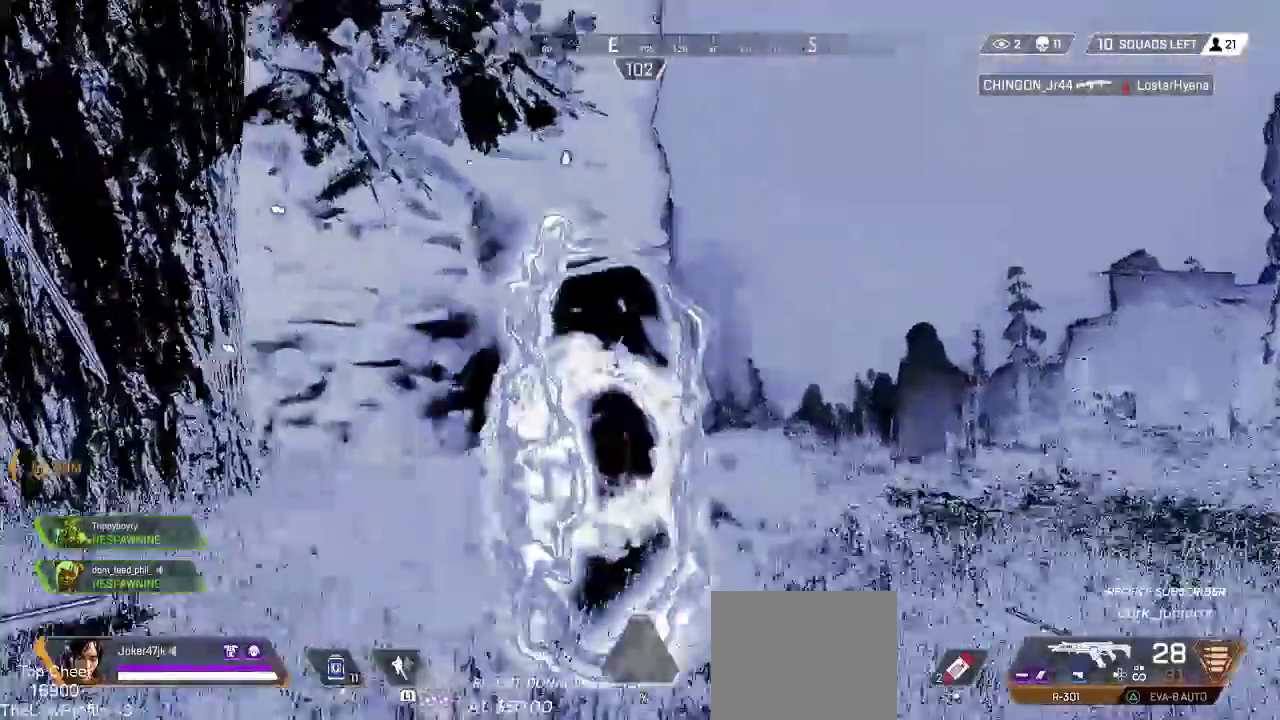
{"dt_ms": 500, "buttons": ["L3"], "left_stick": "up", "right_stick": "right", "events": [[150, "right_stick", "center"], [283, "L3", "down"], [333, "CROSS", "down"], [333, "right_stick", "right"], [367, "L3", "up"], [450, "L3", "down"], [467, "CROSS", "up"]]}
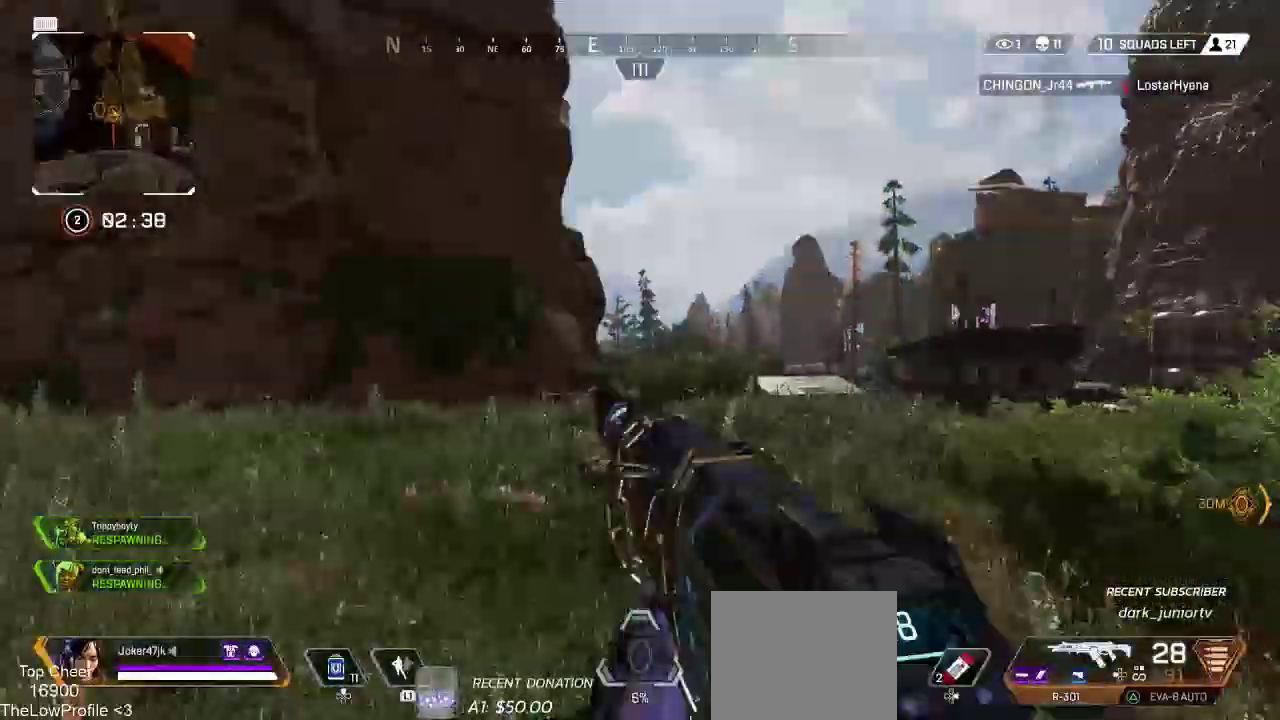
{"dt_ms": 1000, "buttons": ["SQUARE"], "left_stick": "up", "right_stick": "center"}
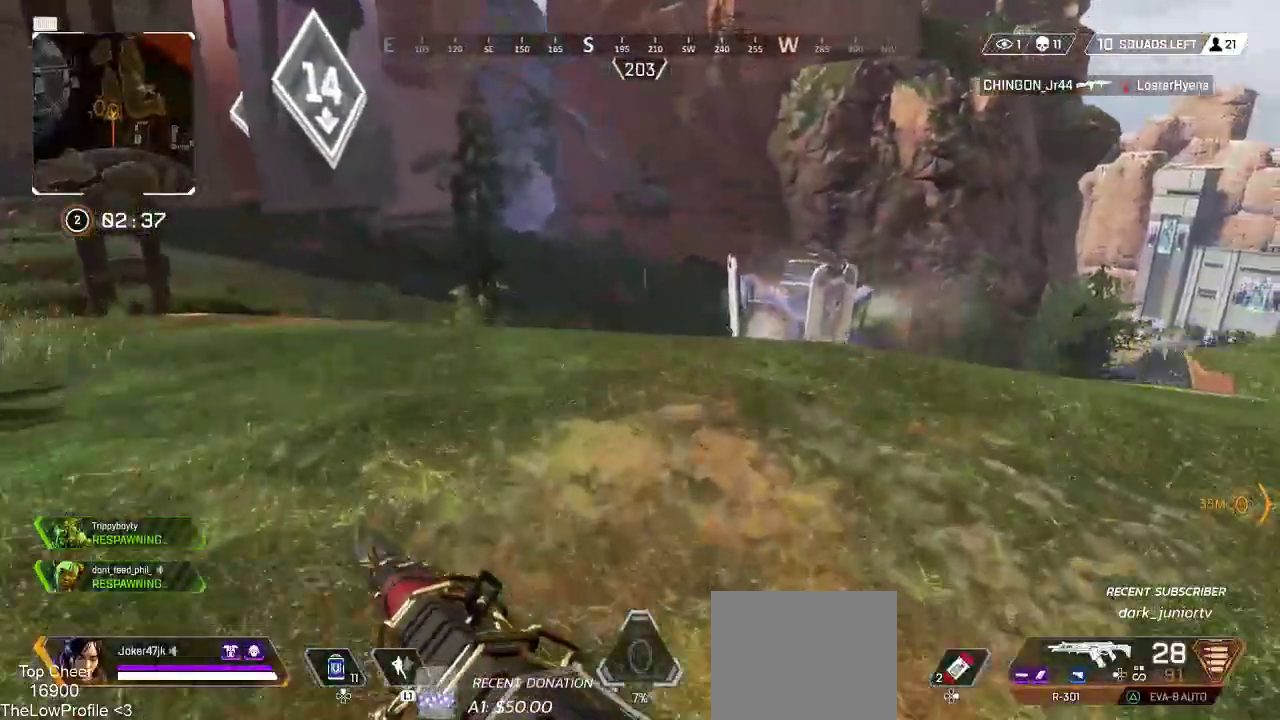
{"dt_ms": 1000, "buttons": [], "left_stick": "down-left", "right_stick": "up-left"}
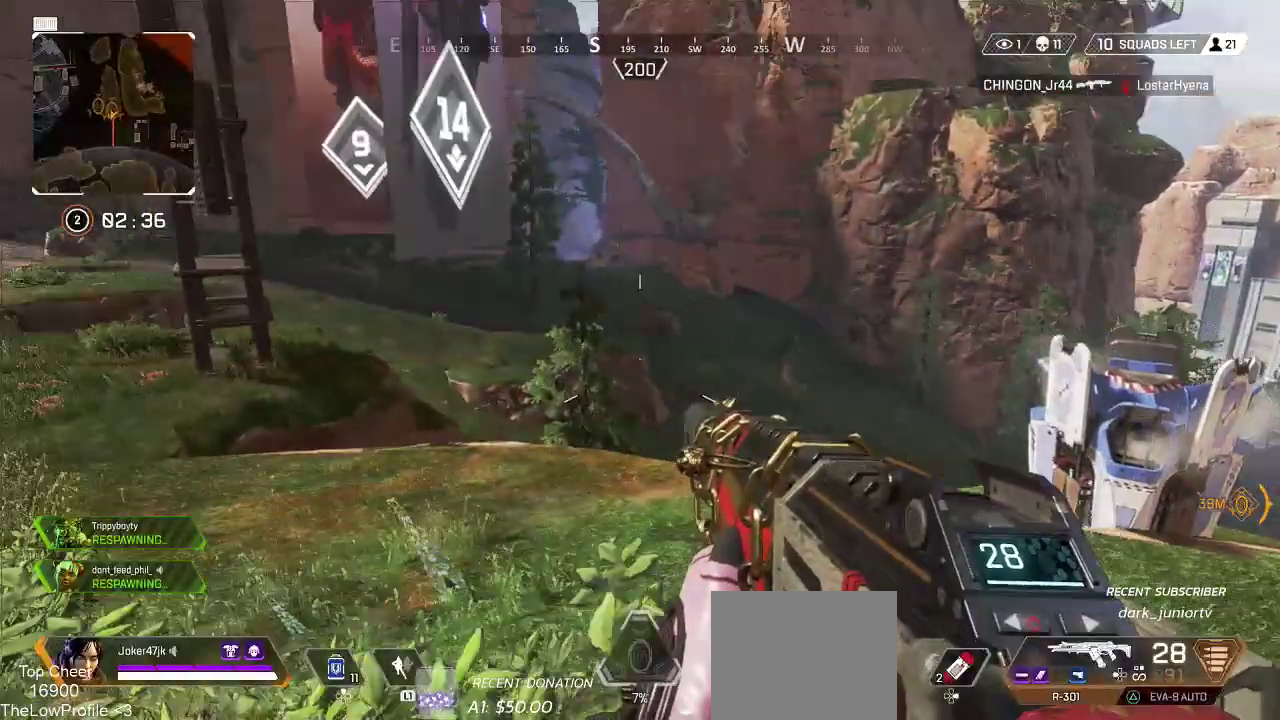
{"dt_ms": 500, "buttons": [], "left_stick": "up-left", "right_stick": "center", "events": [[33, "right_stick", "up"], [117, "left_stick", "down-right"], [133, "right_stick", "center"], [300, "right_stick", "down"], [400, "left_stick", "up-right"], [483, "left_stick", "up-left"], [483, "right_stick", "center"]]}
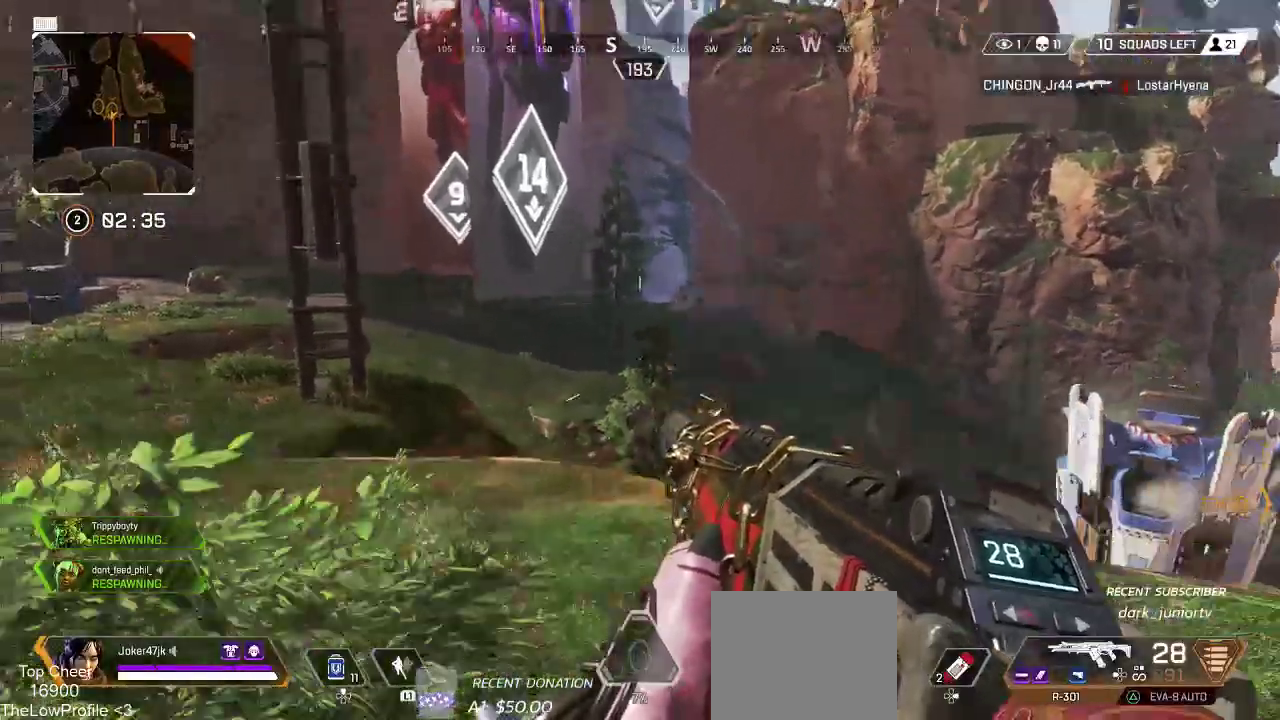
{"dt_ms": 500, "buttons": [], "left_stick": "left", "right_stick": "left"}
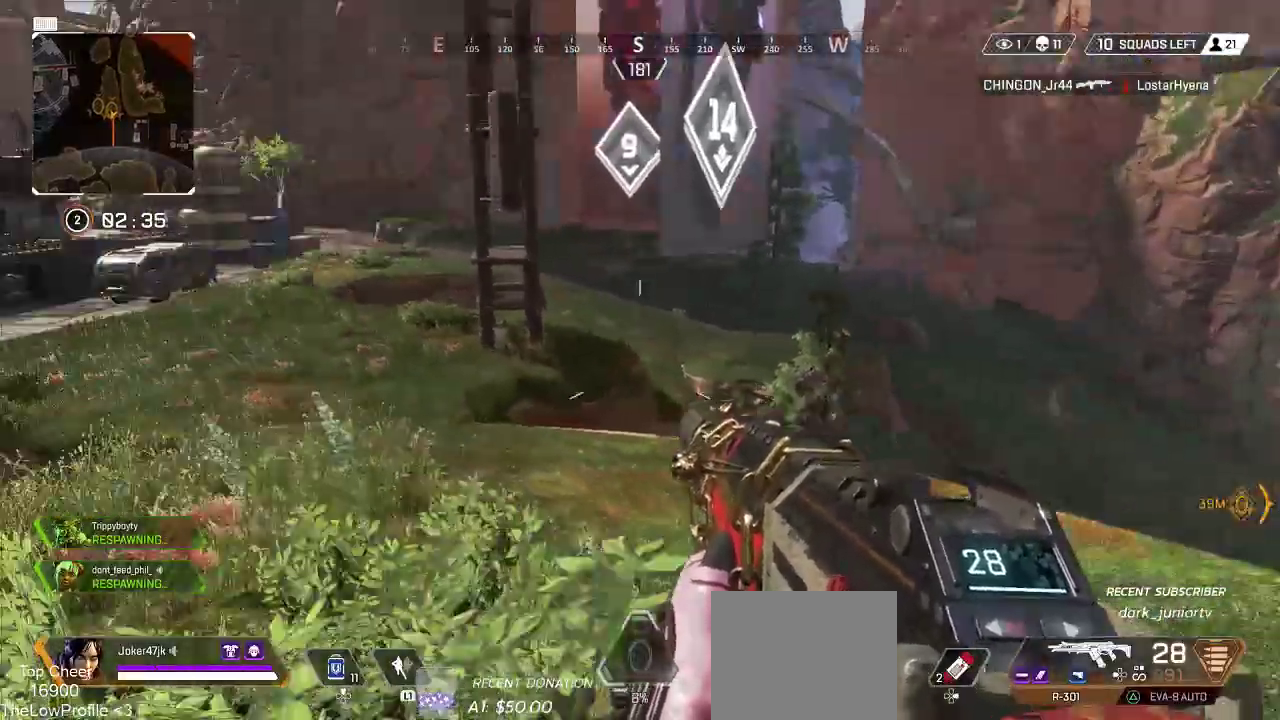
{"dt_ms": 500, "buttons": [], "left_stick": "up-left", "right_stick": "center", "events": [[100, "right_stick", "up-left"], [217, "right_stick", "center"], [333, "TRIANGLE", "down"], [400, "TRIANGLE", "up"], [450, "left_stick", "up-left"]]}
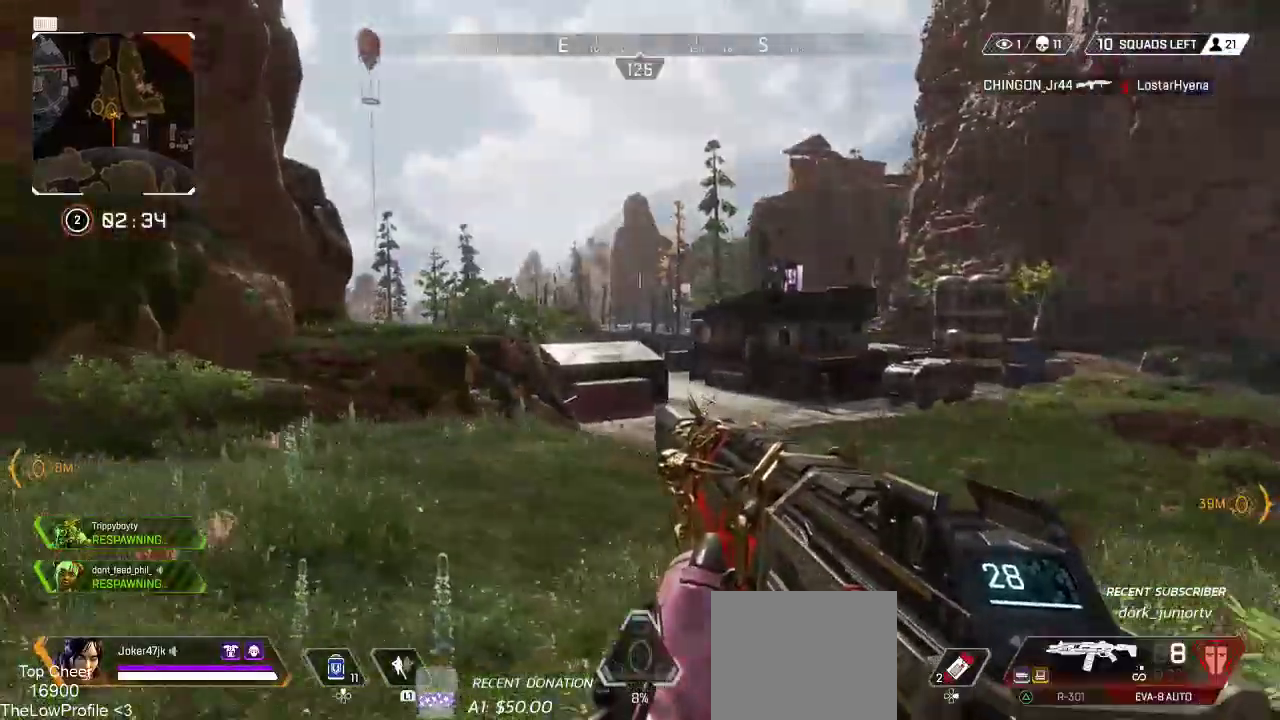
{"dt_ms": 500, "buttons": ["SQUARE"], "left_stick": "right", "right_stick": "center", "events": [[50, "right_stick", "left"], [117, "left_stick", "right"], [317, "right_stick", "center"], [433, "SQUARE", "down"]]}
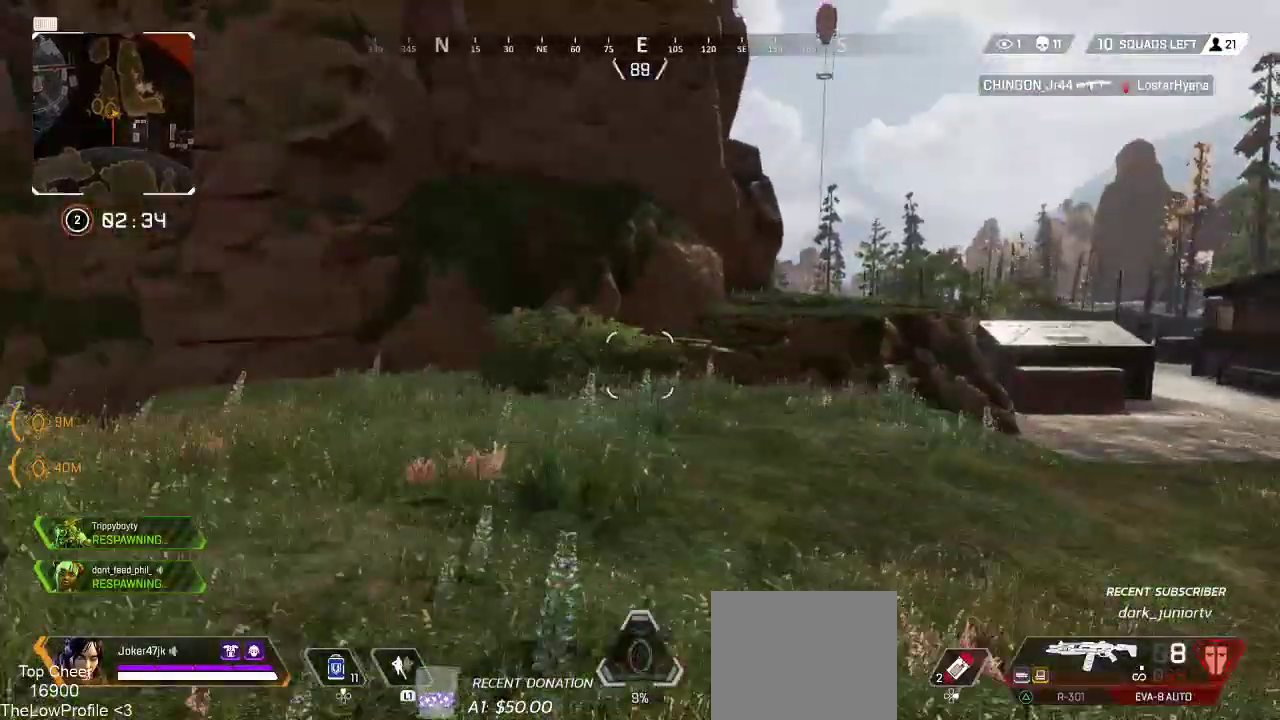
{"dt_ms": 500, "buttons": ["L3"], "left_stick": "up-left", "right_stick": "left", "events": [[17, "SQUARE", "up"], [17, "left_stick", "center"], [100, "SQUARE", "down"], [100, "left_stick", "left"], [183, "SQUARE", "up"], [250, "SQUARE", "down"], [300, "left_stick", "up-left"], [317, "SQUARE", "up"], [400, "right_stick", "left"], [450, "L3", "down"]]}
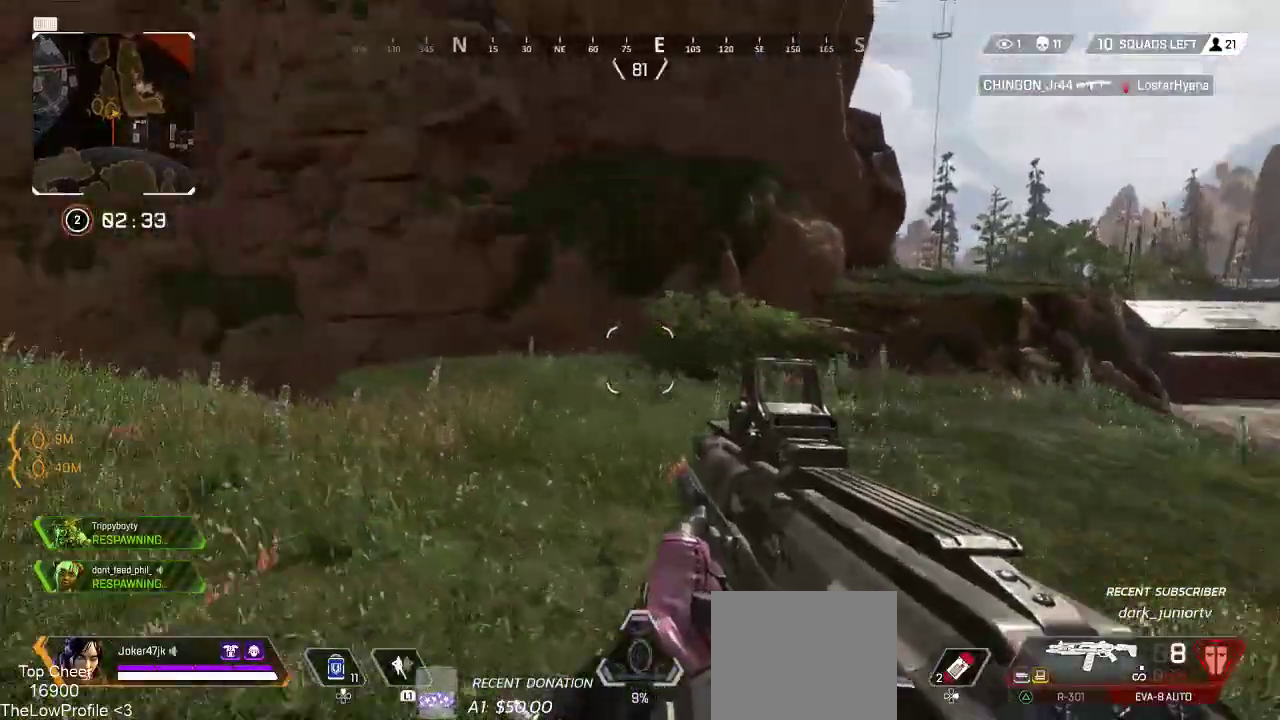
{"dt_ms": 500, "buttons": [], "left_stick": "up", "right_stick": "center", "events": [[117, "L3", "up"], [183, "left_stick", "up"], [433, "right_stick", "center"]]}
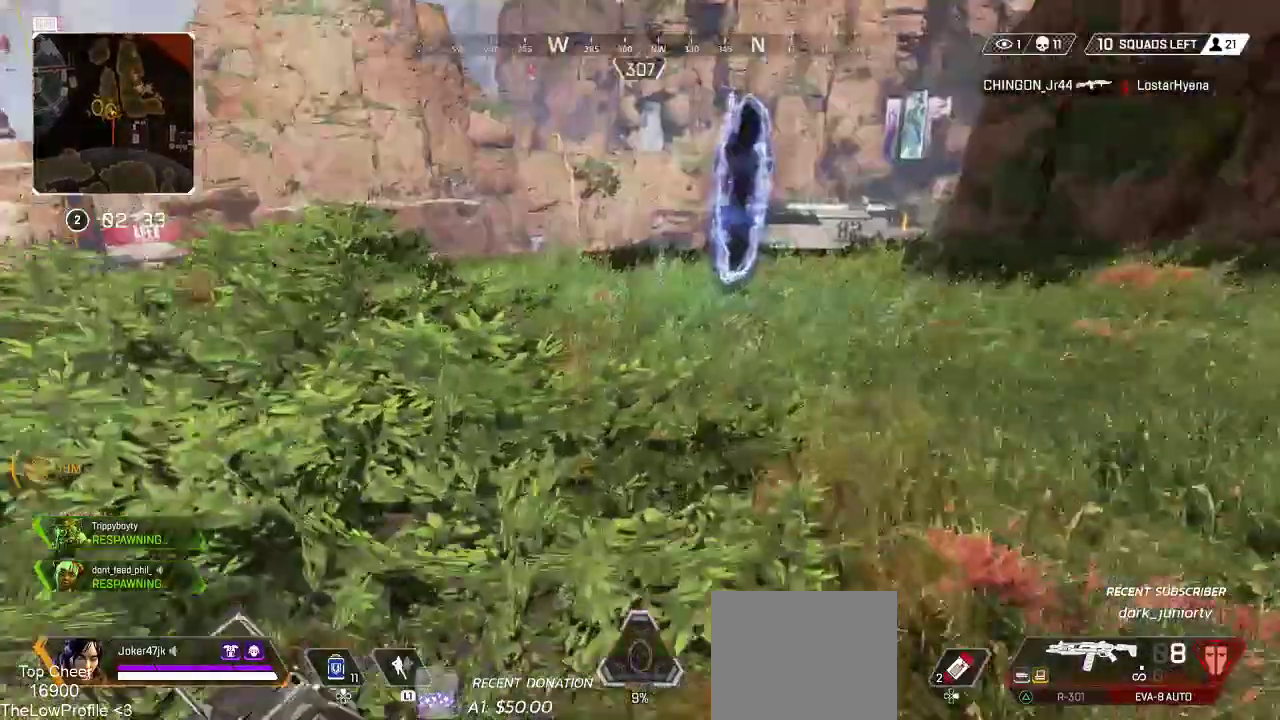
{"dt_ms": 500, "buttons": [], "left_stick": "up-right", "right_stick": "center", "events": [[33, "SQUARE", "down"], [133, "SQUARE", "up"], [200, "SQUARE", "down"], [300, "SQUARE", "up"], [417, "TRIANGLE", "down"], [467, "left_stick", "up-right"], [483, "TRIANGLE", "up"]]}
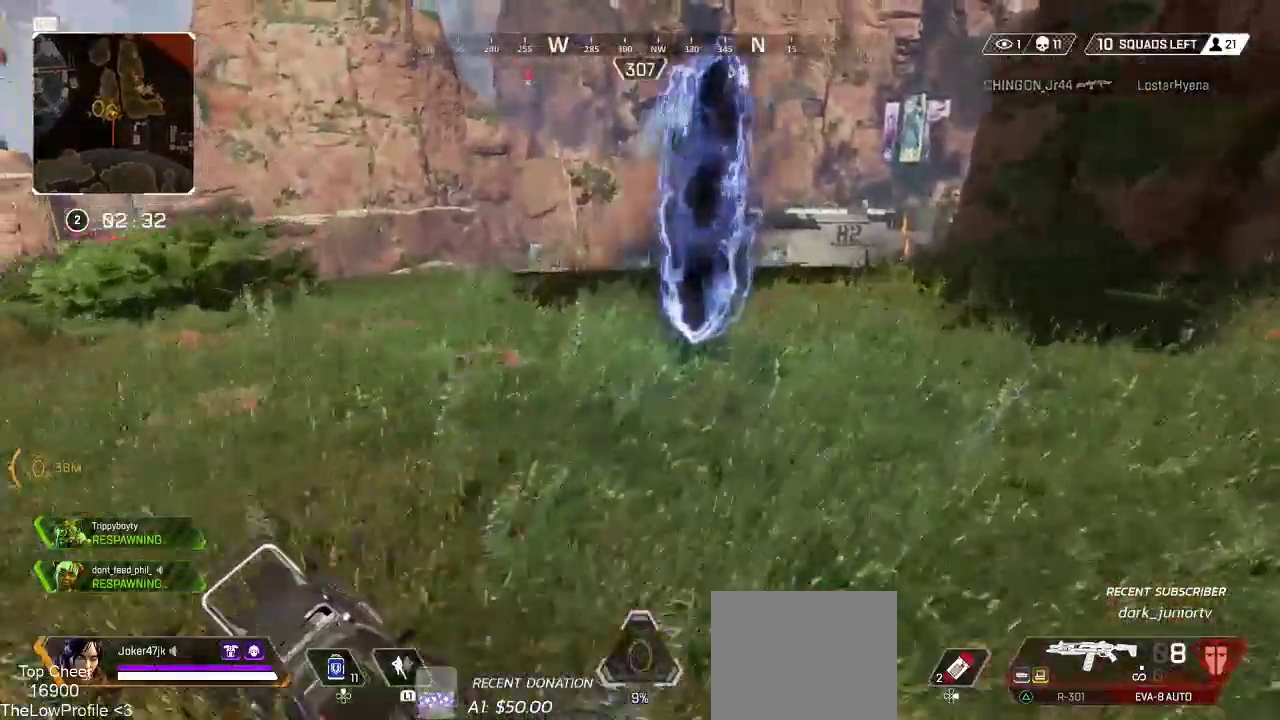
{"dt_ms": 500, "buttons": ["SQUARE"], "left_stick": "up-right", "right_stick": "center", "events": [[33, "TRIANGLE", "down"], [167, "TRIANGLE", "up"], [167, "right_stick", "right"], [250, "L3", "down"], [367, "L3", "up"], [467, "SQUARE", "down"], [500, "right_stick", "center"]]}
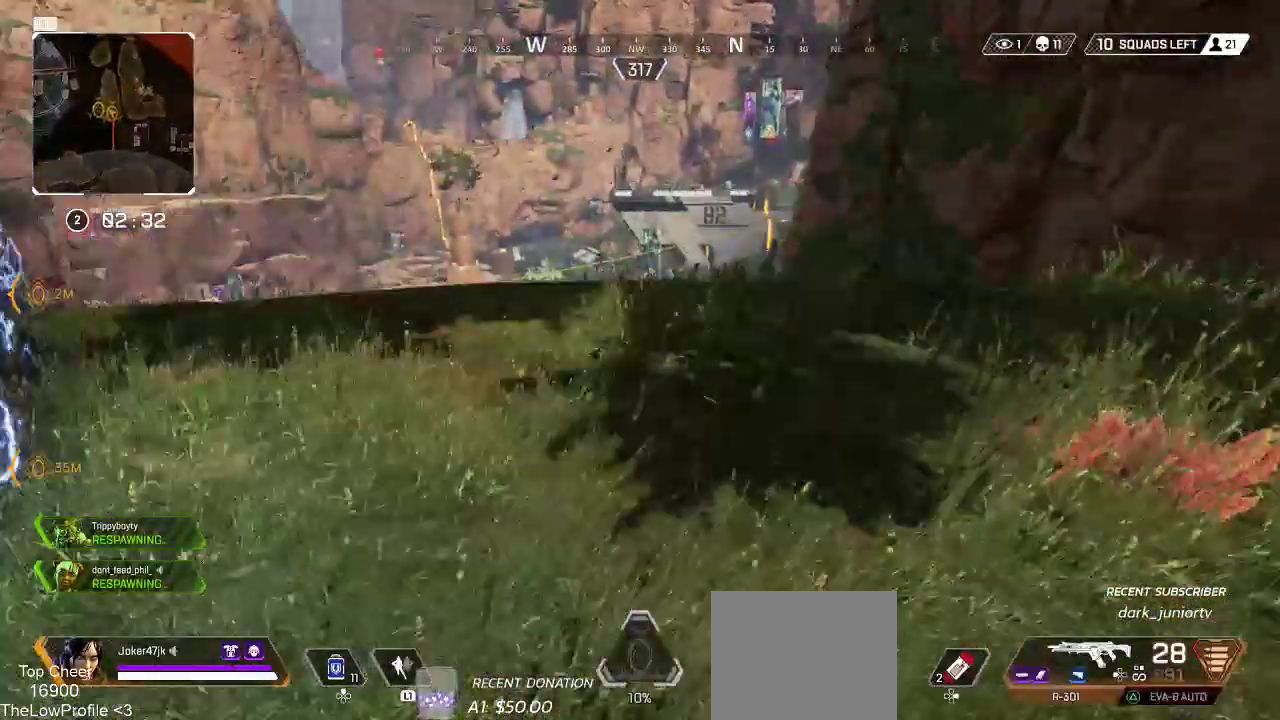
{"dt_ms": 500, "buttons": [], "left_stick": "up", "right_stick": "left", "events": [[67, "SQUARE", "up"], [150, "SQUARE", "down"], [217, "SQUARE", "up"], [333, "left_stick", "up"], [333, "right_stick", "left"]]}
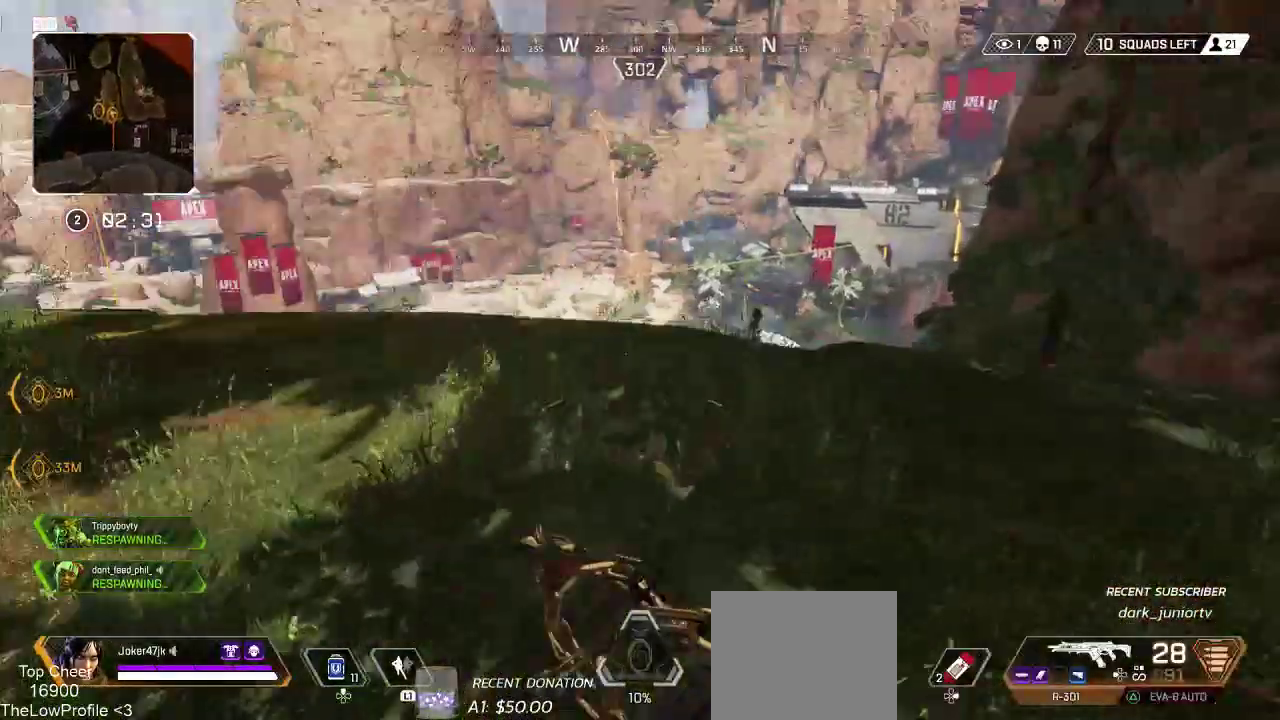
{"dt_ms": 500, "buttons": [], "left_stick": "up", "right_stick": "down", "events": [[17, "right_stick", "center"], [117, "SQUARE", "down"], [217, "SQUARE", "up"], [400, "right_stick", "down"]]}
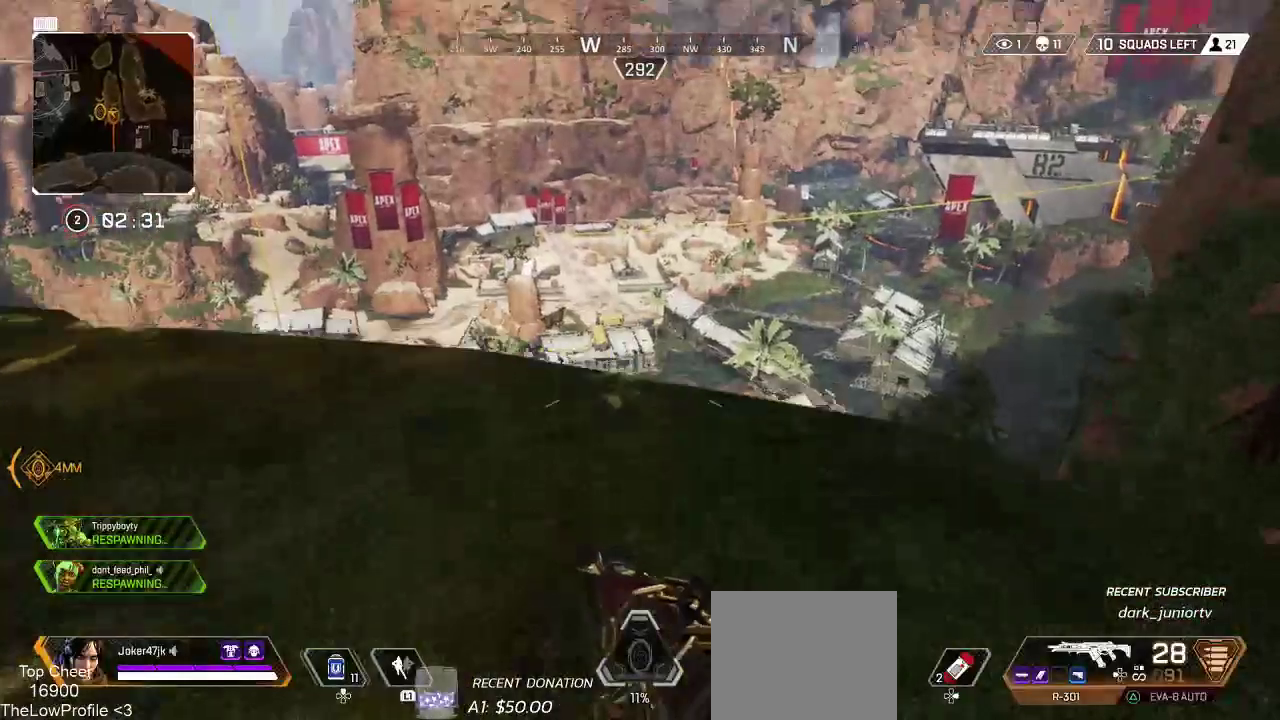
{"dt_ms": 500, "buttons": [], "left_stick": "center", "right_stick": "down-right", "events": [[17, "right_stick", "center"], [167, "SQUARE", "down"], [250, "SQUARE", "up"], [300, "left_stick", "center"], [417, "right_stick", "down-right"]]}
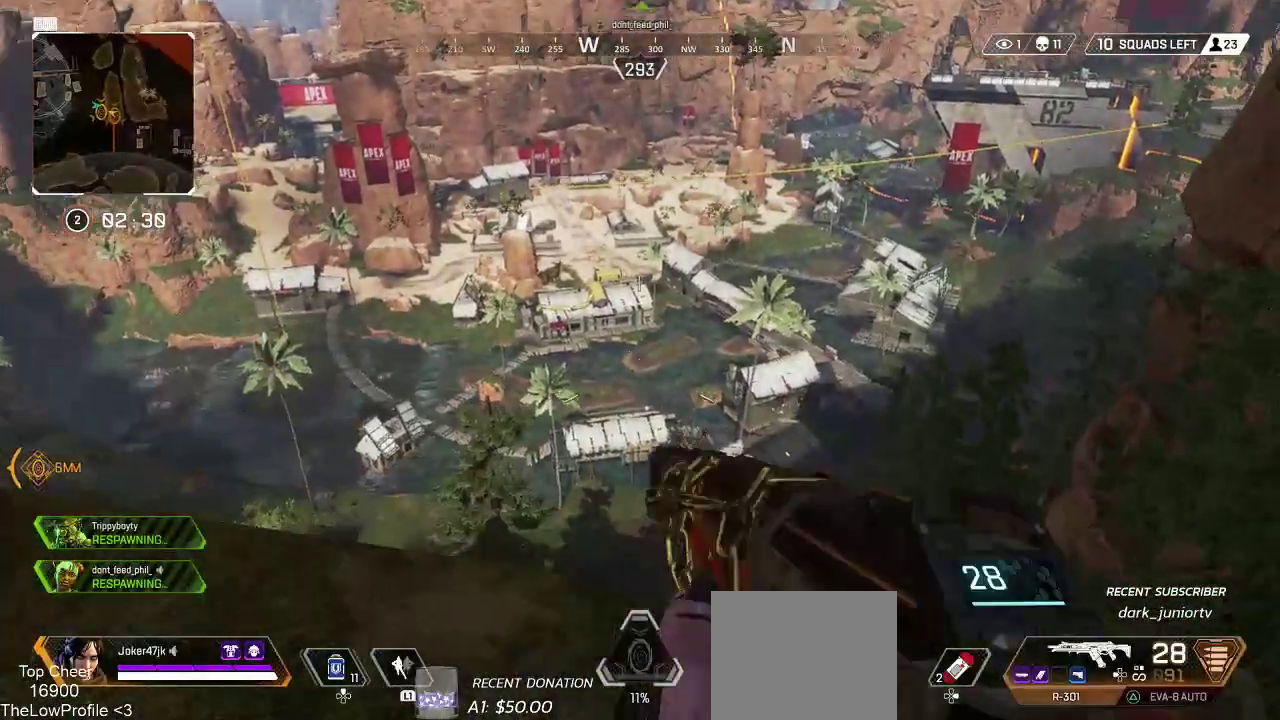
{"dt_ms": 500, "buttons": [], "left_stick": "down-right", "right_stick": "center", "events": [[50, "right_stick", "center"], [333, "left_stick", "down"], [483, "left_stick", "down-right"]]}